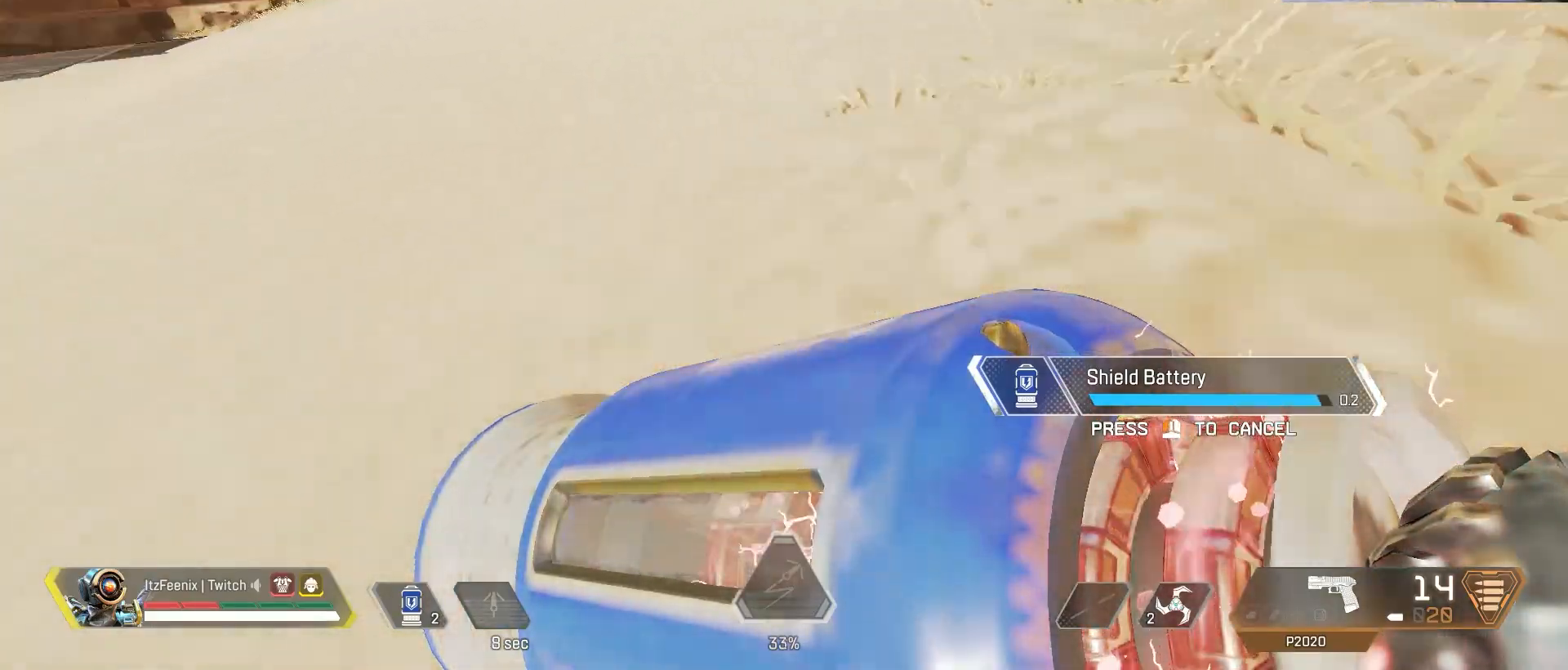
Gameplay with keyboard and mouse; each line is a JSON object with the keys and mouse buttons held at the frame after it. "events" lists presses ("down") and releases ("up") of "1", "2", "3", "4", "5", "a", "alt", "c", "caps_lock", "ctrl", "d", "e", "f", "g", "q", "r", "s", "shift", "space", "t", "tab", "v", "w", "x", "z", "mouse_left", "mouse_wheel" and "mouse_right" between this image and that frame as [ms after this image, input, new state], when the widget could be followed in between. "mouse_left", "mouse_wheel", "mouse_right" = the "left", "wheel", "right" buttons of the "mouse" list. No other keys are recorded. "wheel" means that the mouse wheel is clicked or scrolled. Not read: mouse_move.
{"keys": ["ctrl", "d", "w"], "mouse": []}
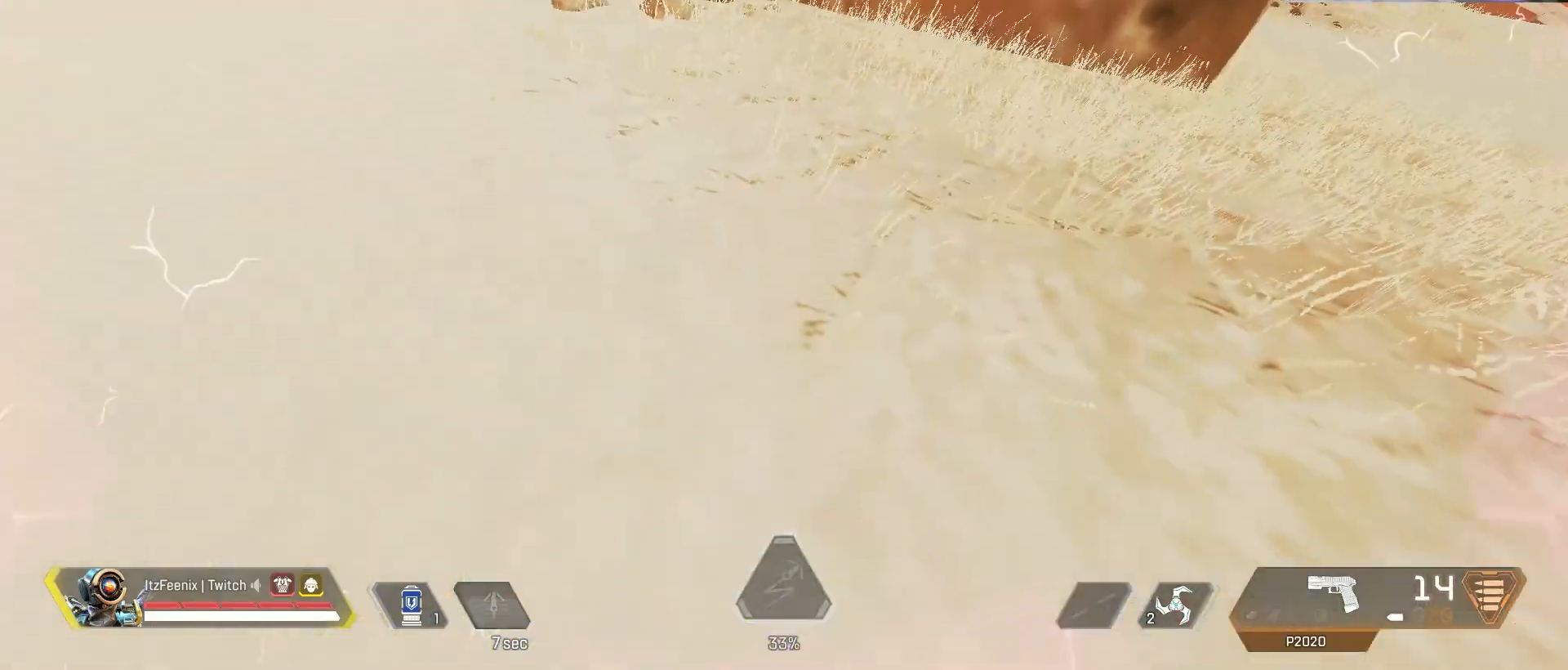
{"keys": ["d", "shift", "w"], "mouse": [], "events": [[217, "ctrl", "up"], [433, "shift", "down"]]}
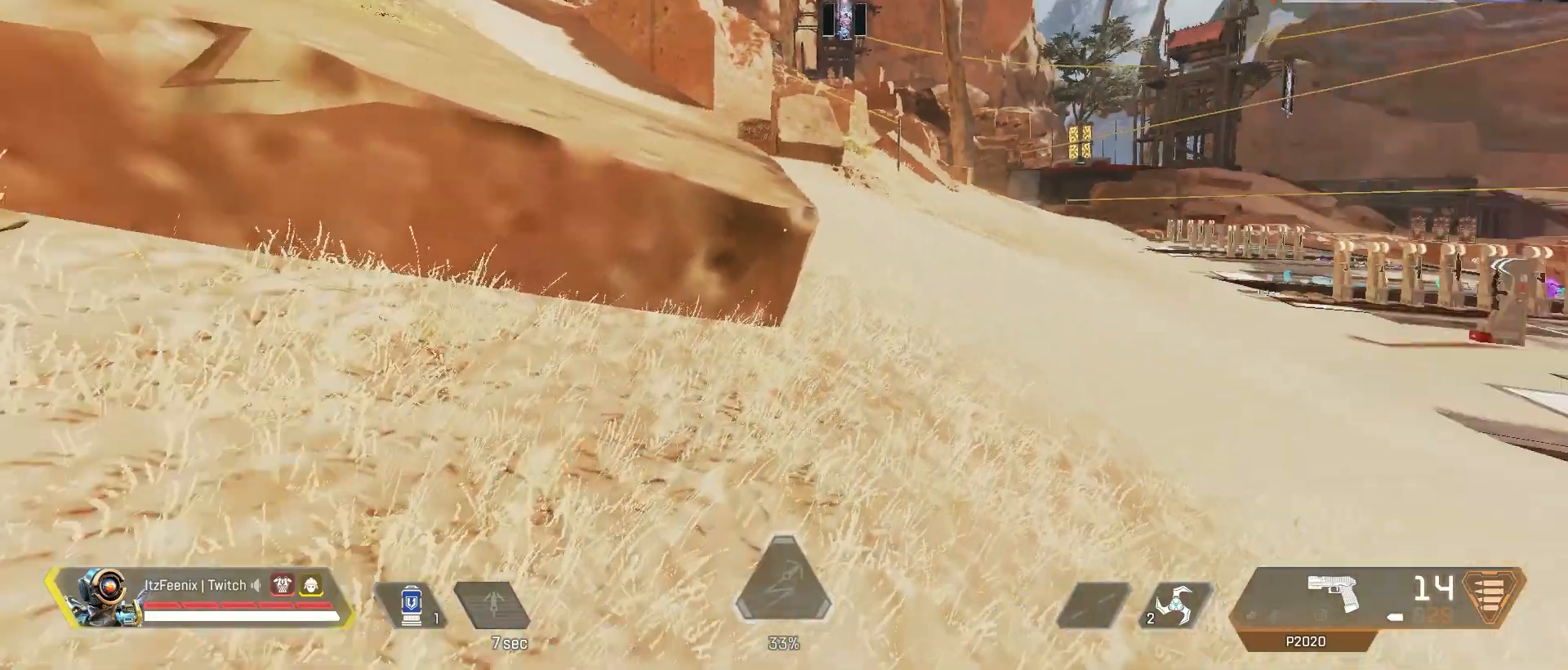
{"keys": ["w"], "mouse": [], "events": [[83, "d", "up"], [217, "shift", "up"]]}
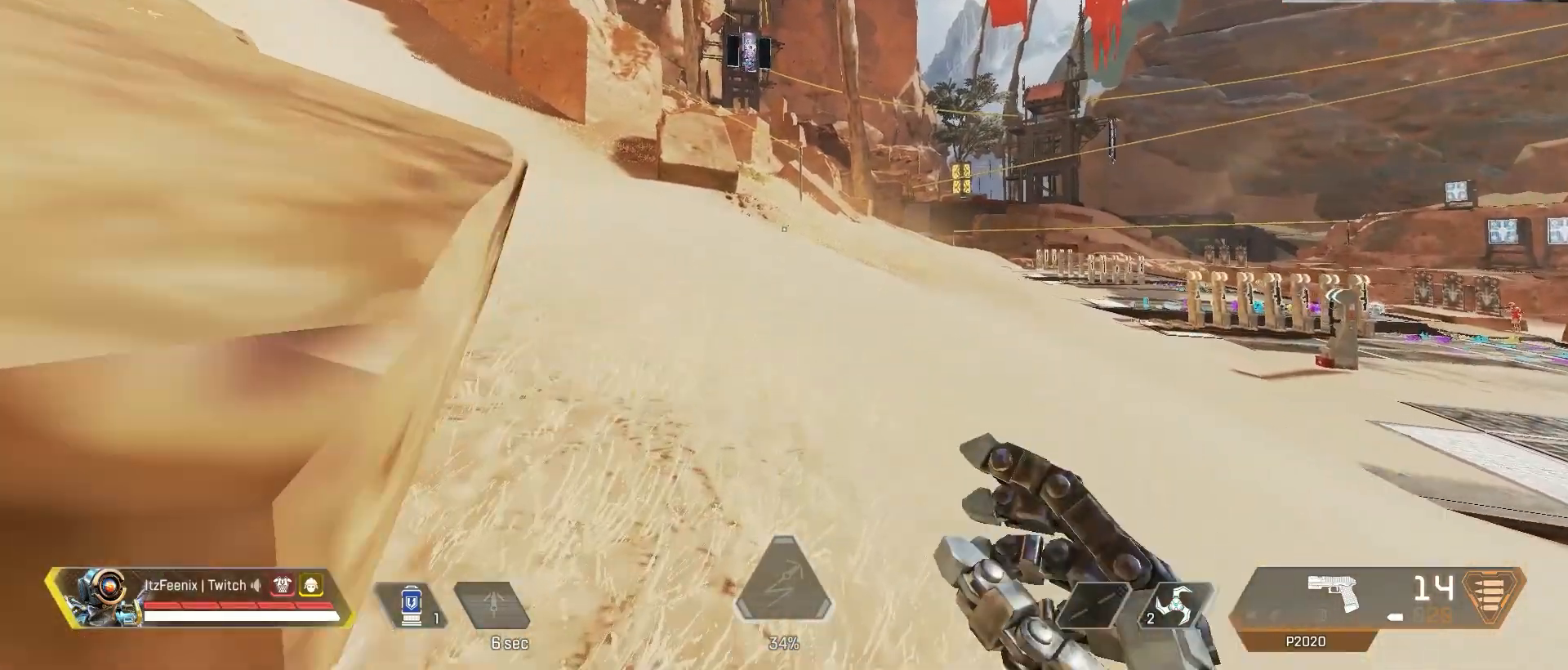
{"keys": ["w"], "mouse": [], "events": []}
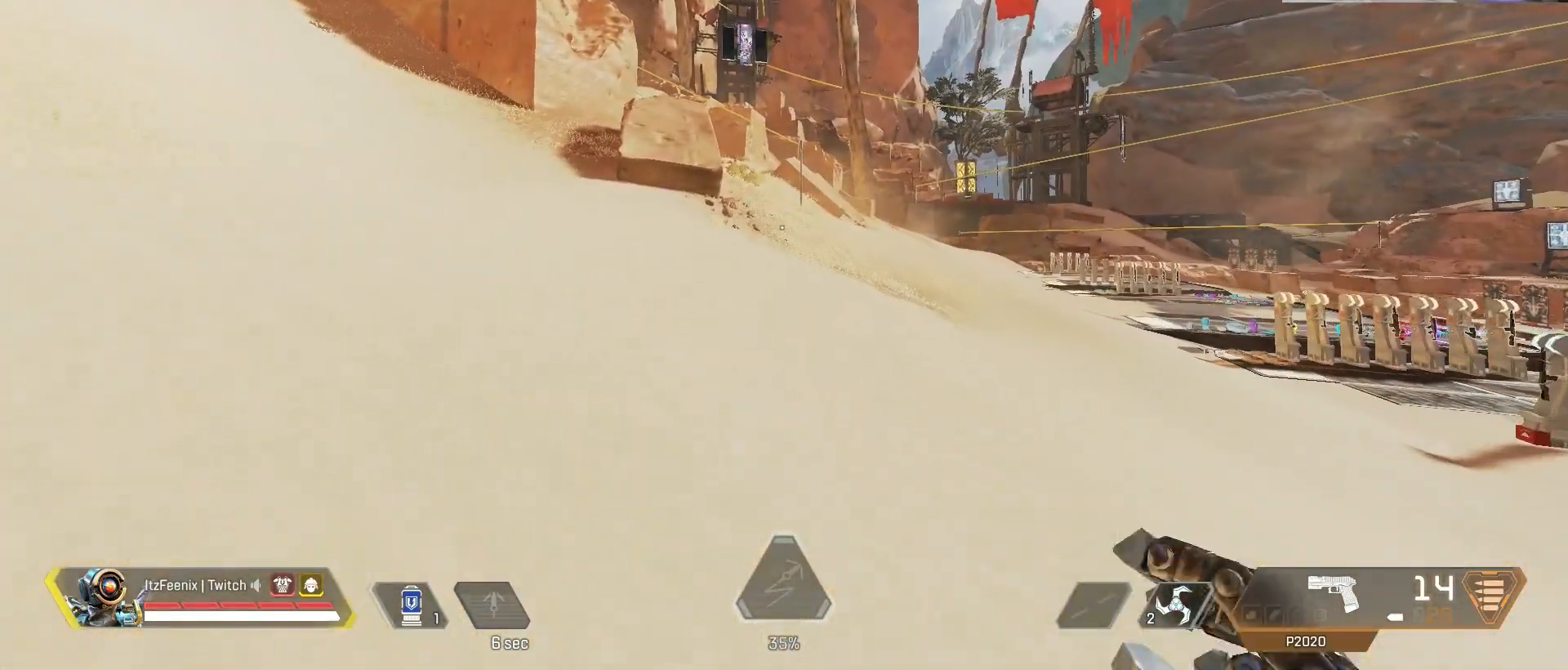
{"keys": [], "mouse": [], "events": [[67, "w", "up"]]}
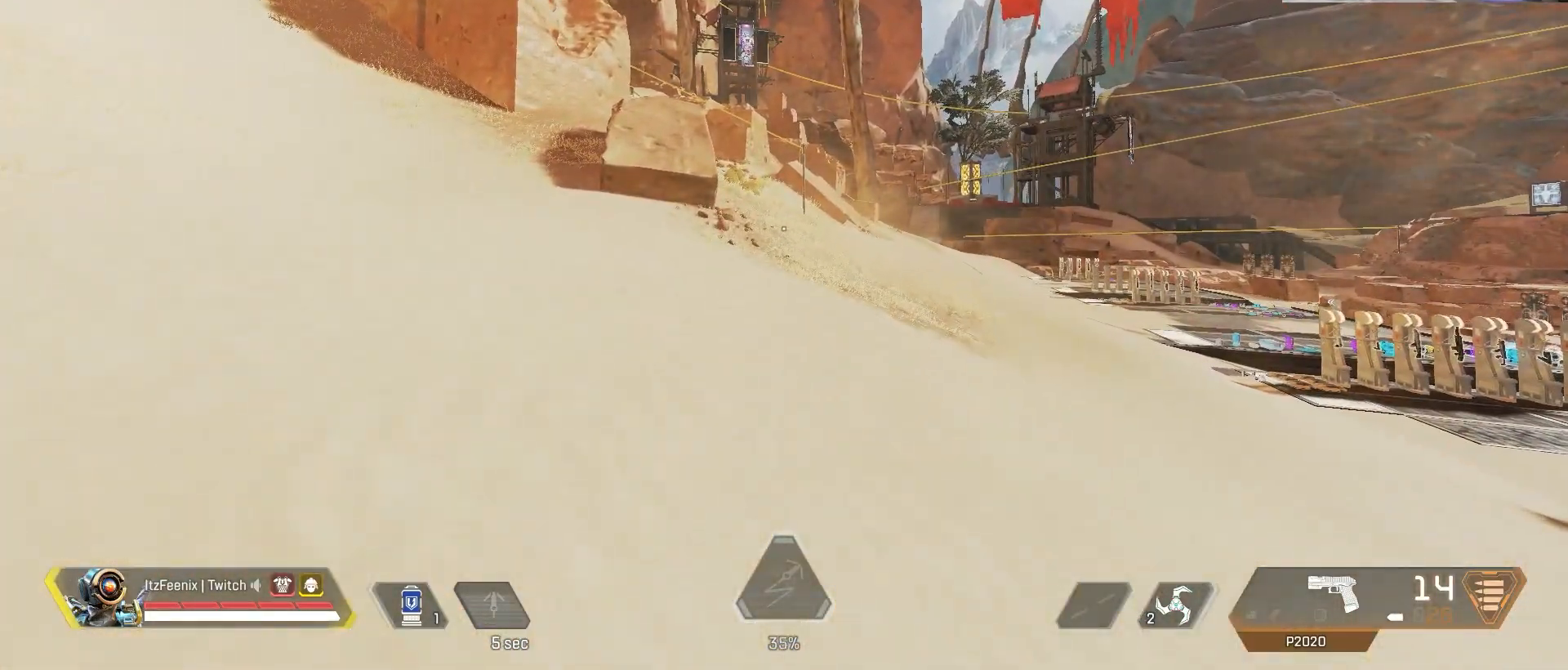
{"keys": [], "mouse": [], "events": []}
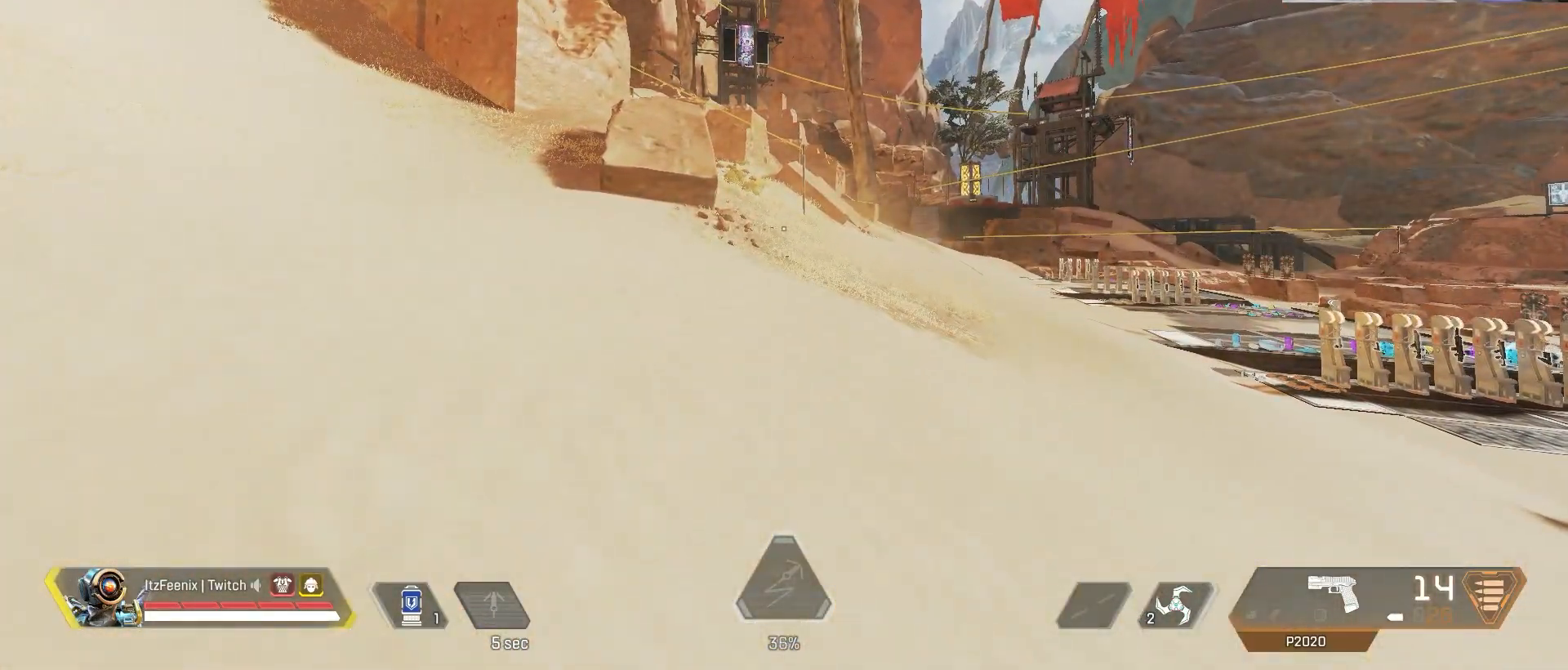
{"keys": [], "mouse": [], "events": []}
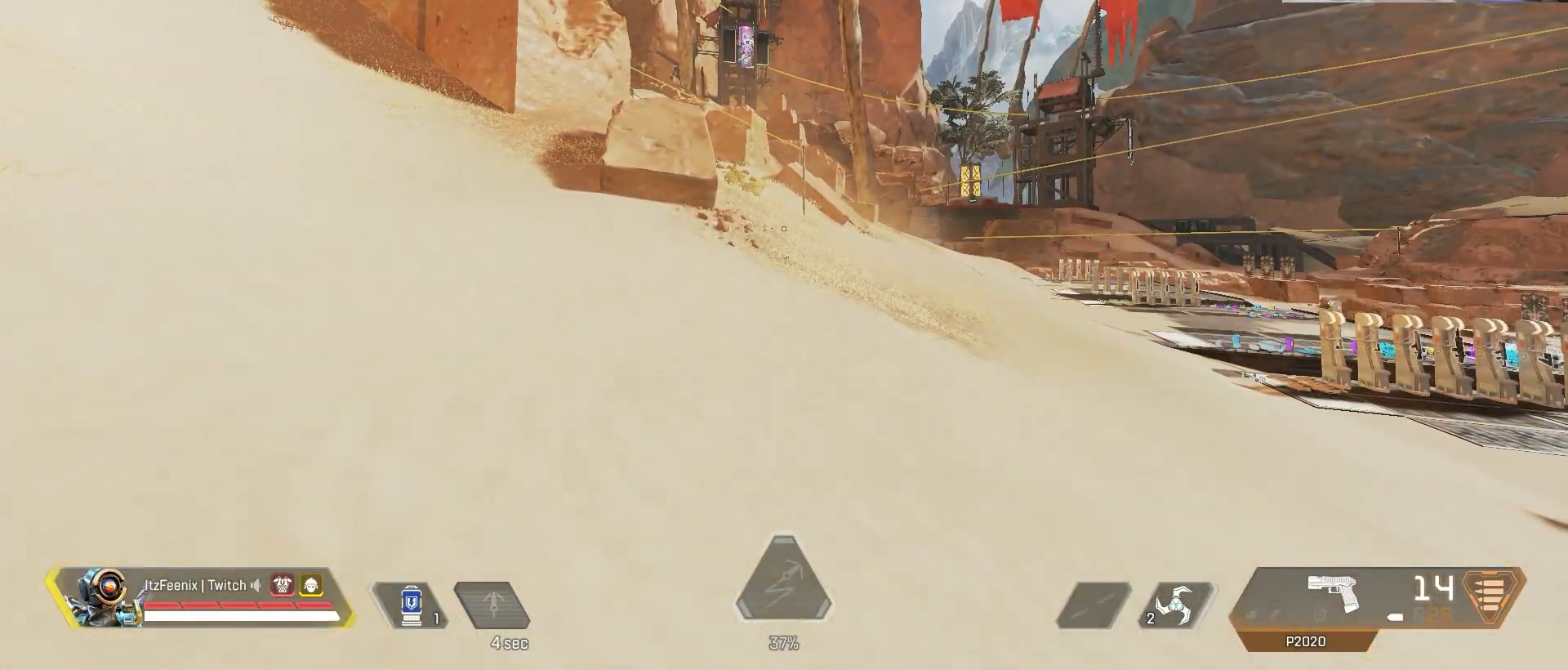
{"keys": [], "mouse": [], "events": []}
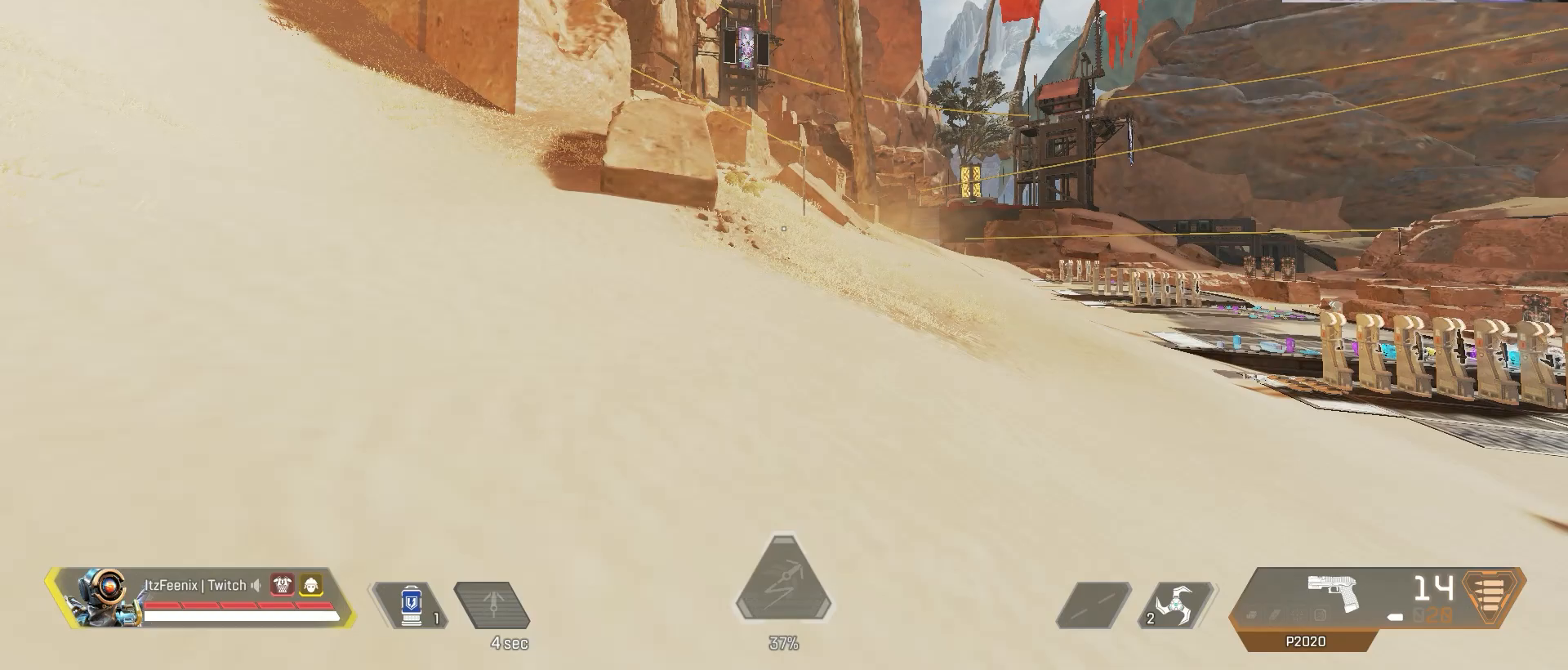
{"keys": [], "mouse": [], "events": []}
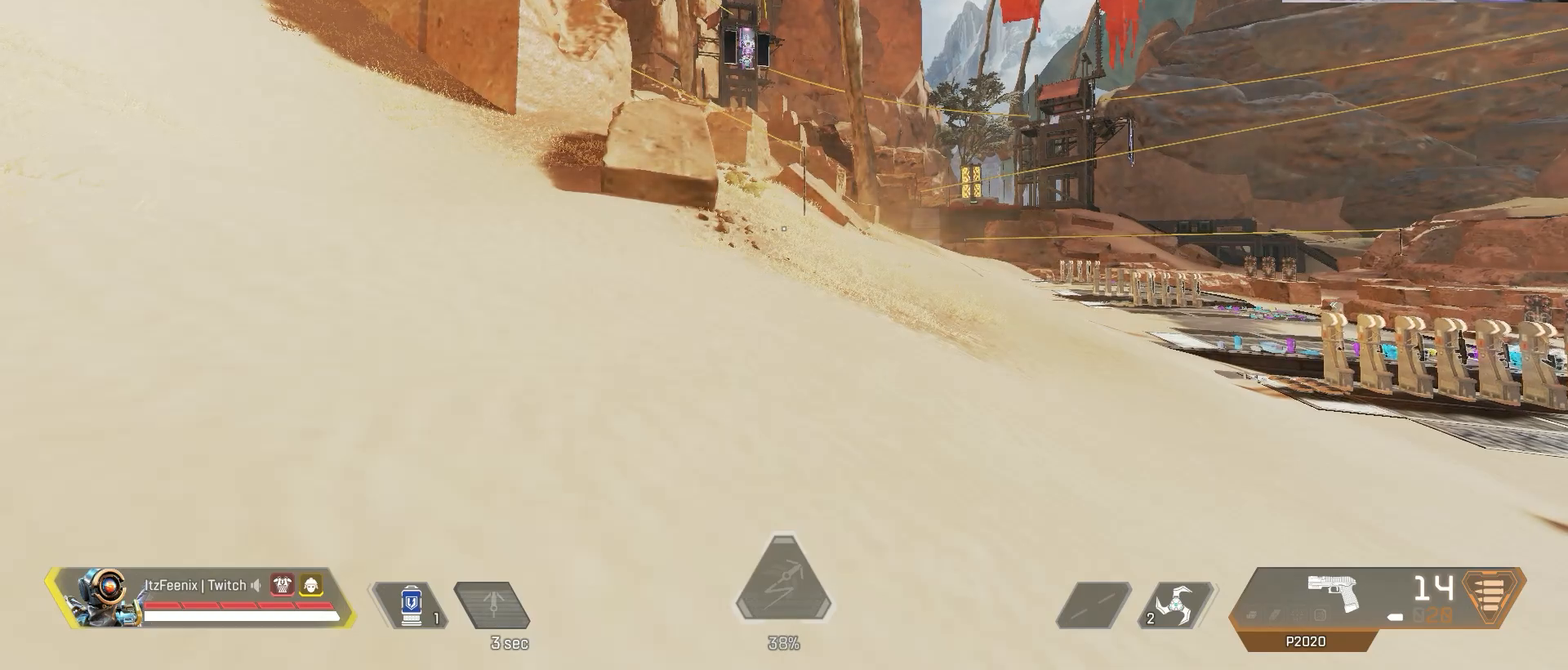
{"keys": [], "mouse": [], "events": []}